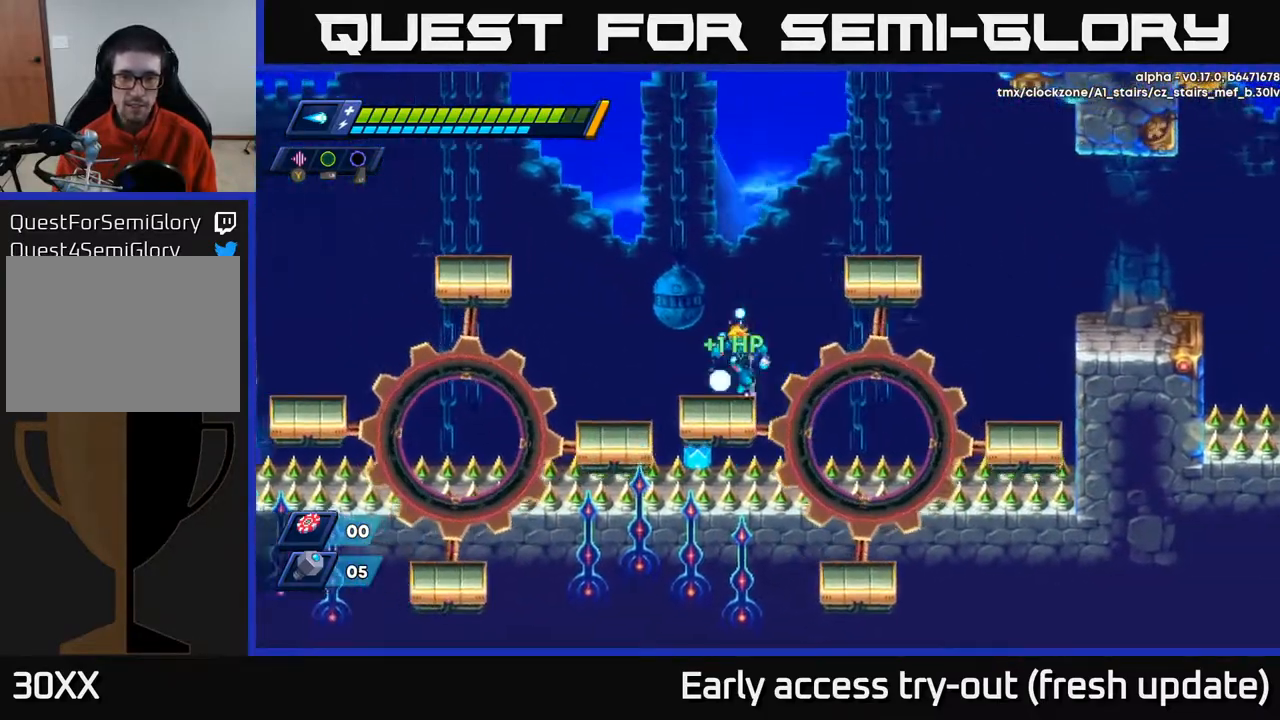
Gameplay with a controller (Xbox layout); each line is a JSON object with the inputs held at the frame after it. "events" lists button and stick changes between this image and that frame as [ms after this image, input, new state], when the widget could be followed in between.
{"buttons": [], "left_stick": "center", "right_stick": "center", "events": [[183, "DPAD_LEFT", "down"], [333, "DPAD_LEFT", "up"]]}
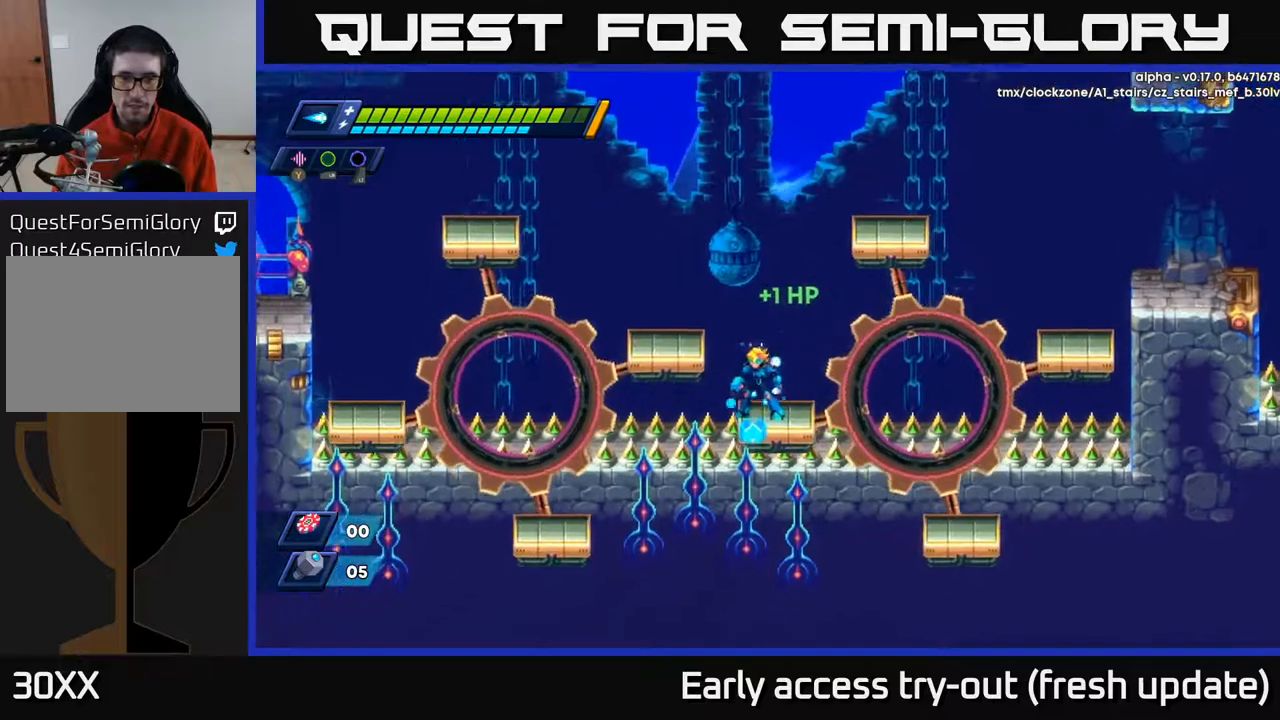
{"buttons": ["DPAD_LEFT"], "left_stick": "center", "right_stick": "center", "events": [[167, "A", "down"], [183, "DPAD_LEFT", "down"], [500, "A", "up"]]}
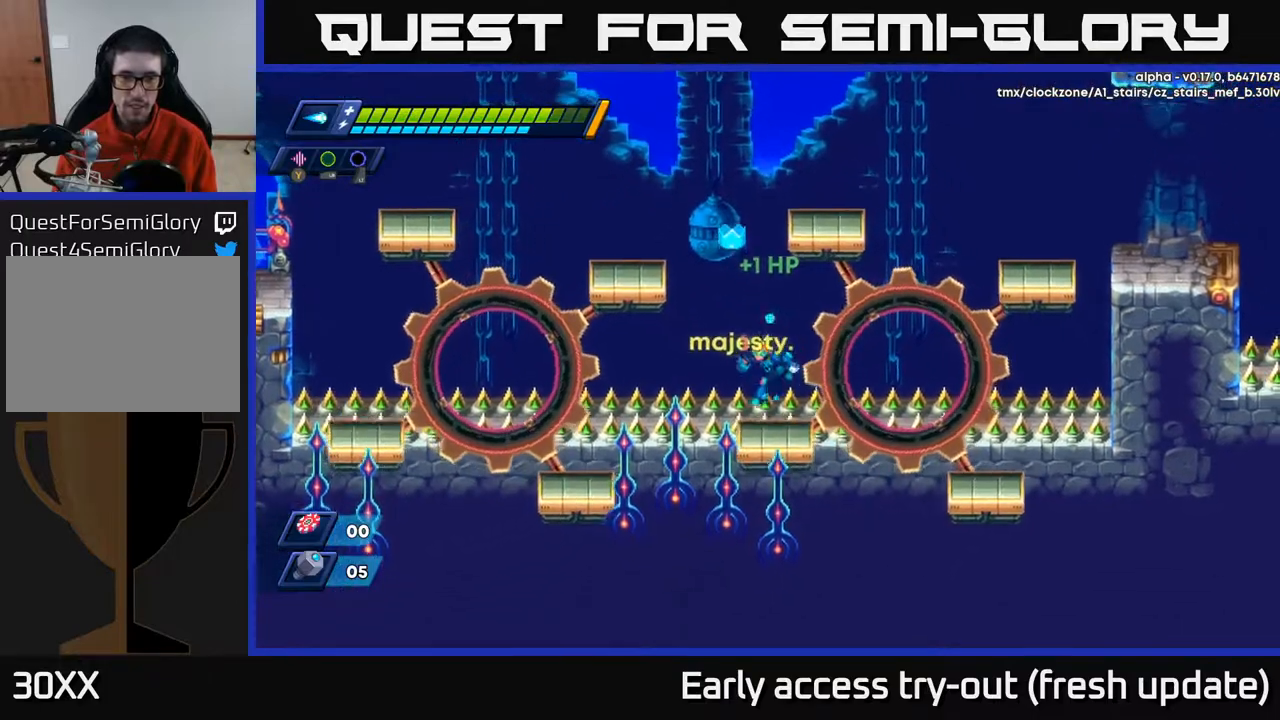
{"buttons": ["R2", "DPAD_RIGHT"], "left_stick": "center", "right_stick": "center", "events": [[83, "A", "down"], [83, "R2", "down"], [383, "DPAD_LEFT", "up"], [383, "DPAD_RIGHT", "down"], [417, "A", "up"]]}
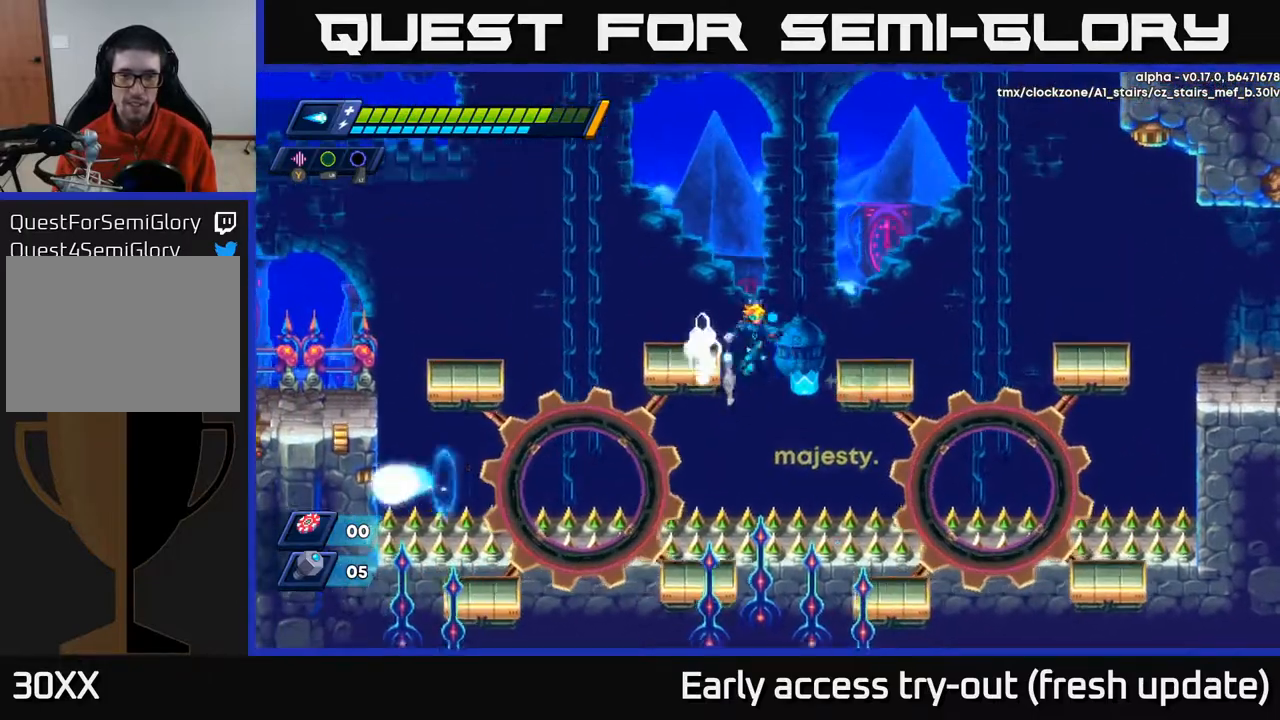
{"buttons": ["R2", "DPAD_RIGHT"], "left_stick": "center", "right_stick": "center", "events": [[217, "A", "down"], [417, "A", "up"]]}
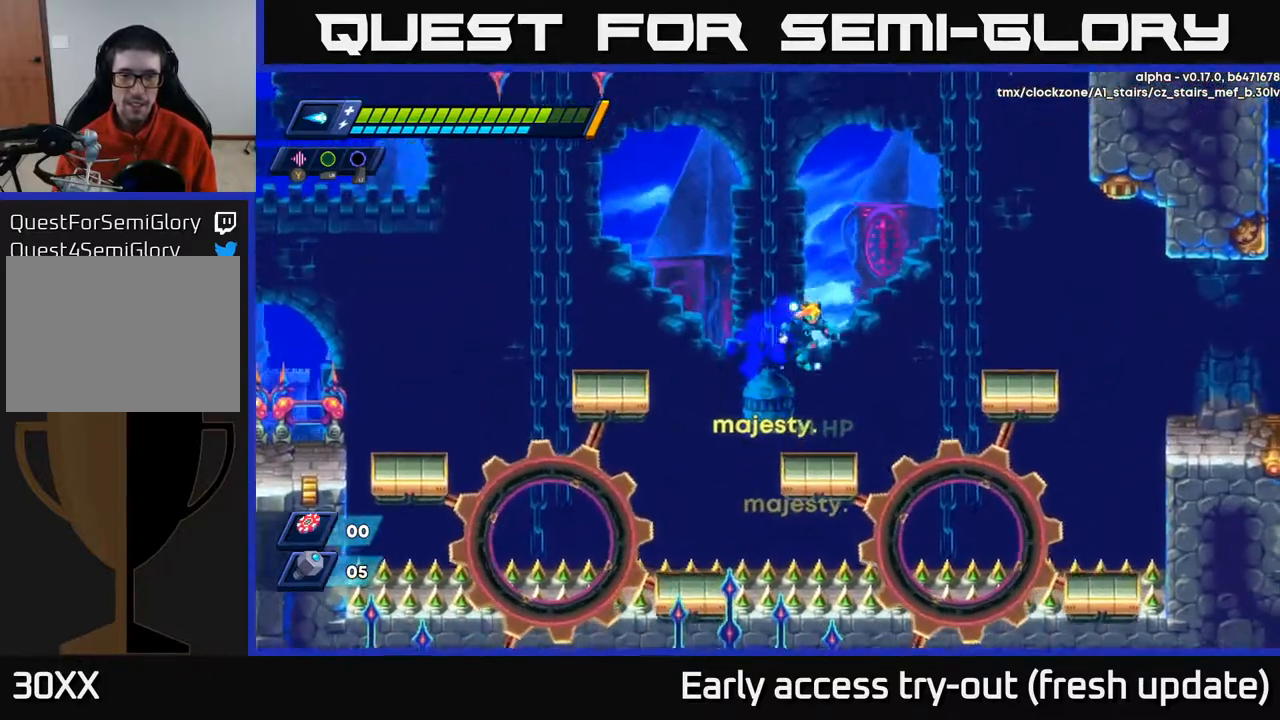
{"buttons": ["A", "R2", "DPAD_RIGHT"], "left_stick": "center", "right_stick": "center", "events": [[33, "DPAD_RIGHT", "up"], [150, "R2", "up"], [350, "DPAD_RIGHT", "down"], [367, "A", "down"], [367, "R2", "down"]]}
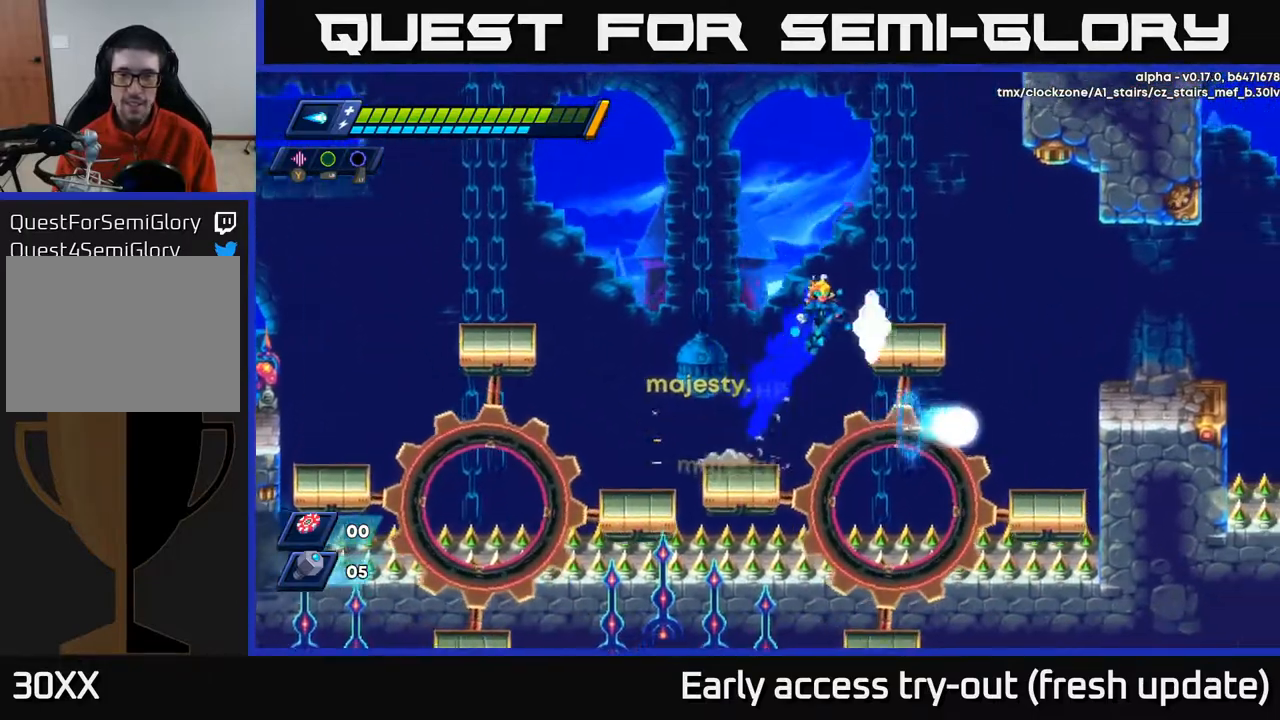
{"buttons": ["DPAD_RIGHT"], "left_stick": "center", "right_stick": "center", "events": [[150, "A", "up"], [183, "R2", "up"], [283, "R2", "down"], [333, "A", "down"], [450, "A", "up"], [467, "R2", "up"]]}
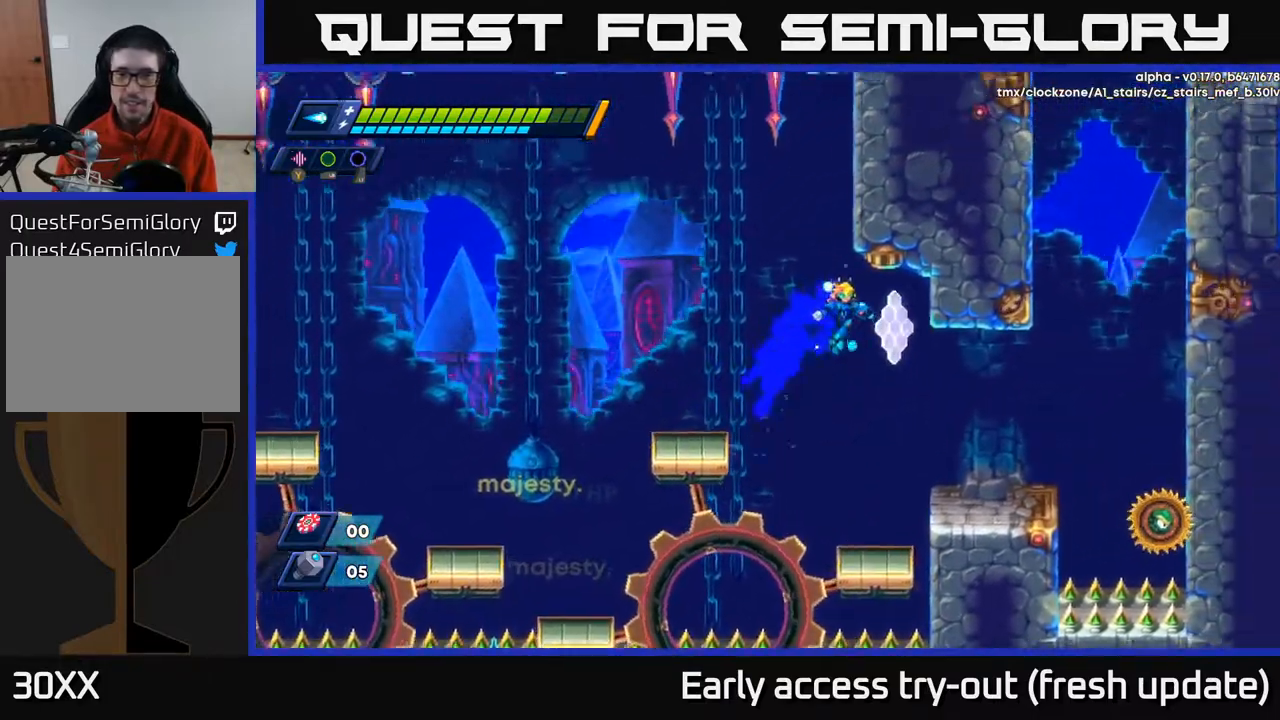
{"buttons": ["X", "DPAD_RIGHT"], "left_stick": "center", "right_stick": "center", "events": [[467, "X", "down"]]}
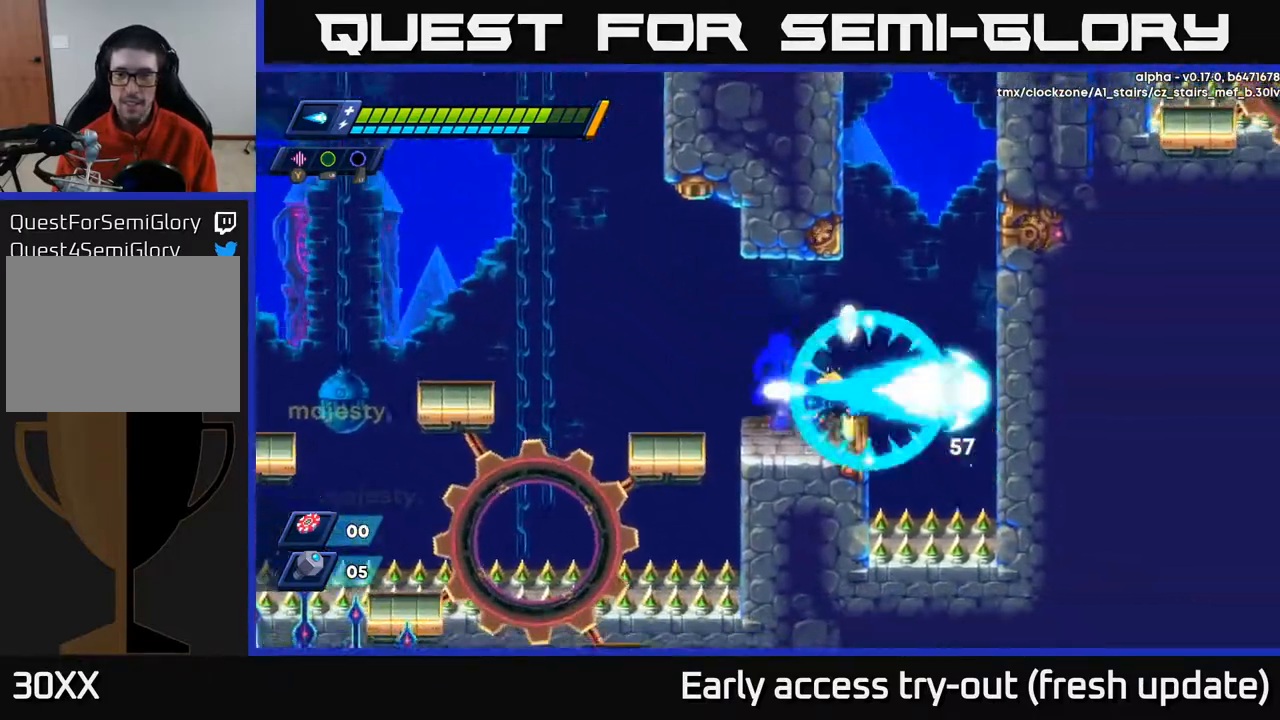
{"buttons": ["A", "R2", "DPAD_RIGHT"], "left_stick": "center", "right_stick": "center", "events": [[17, "DPAD_RIGHT", "up"], [33, "X", "up"], [100, "X", "down"], [150, "X", "up"], [233, "X", "down"], [283, "DPAD_RIGHT", "down"], [300, "X", "up"], [383, "A", "down"], [383, "R2", "down"]]}
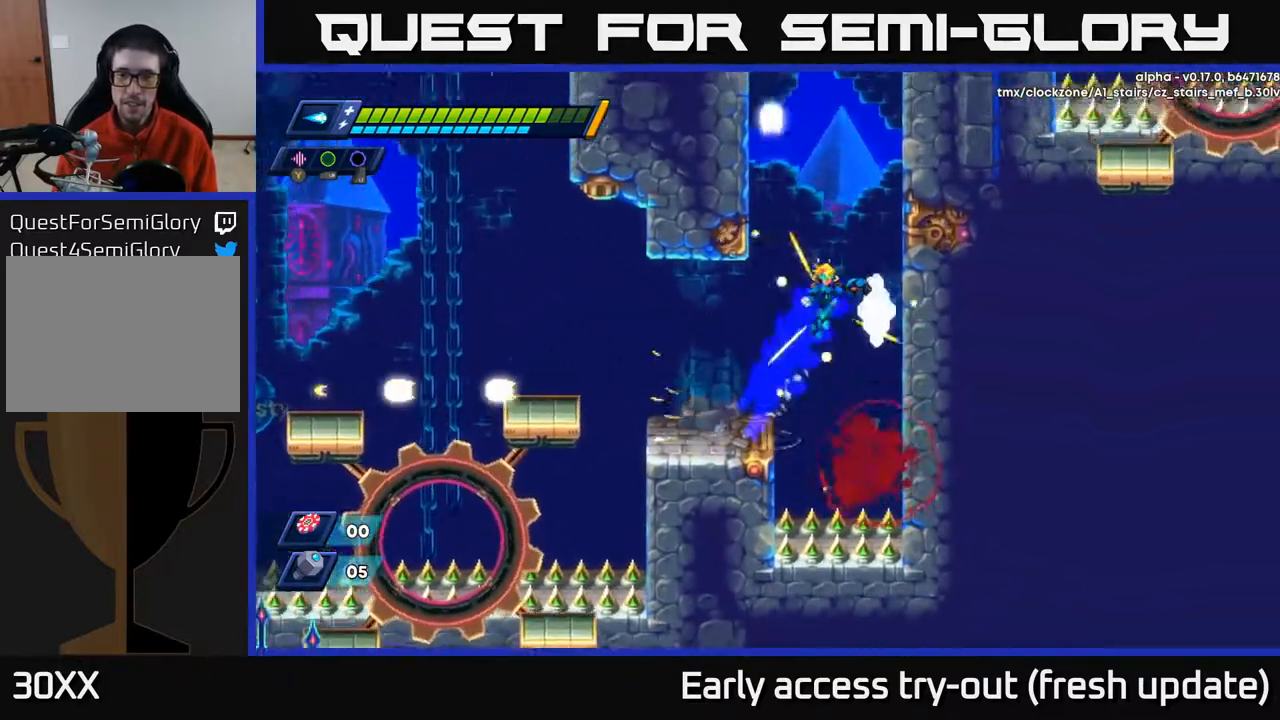
{"buttons": ["A", "R2", "DPAD_RIGHT"], "left_stick": "center", "right_stick": "center", "events": [[50, "A", "up"], [183, "A", "down"], [333, "A", "up"], [433, "A", "down"]]}
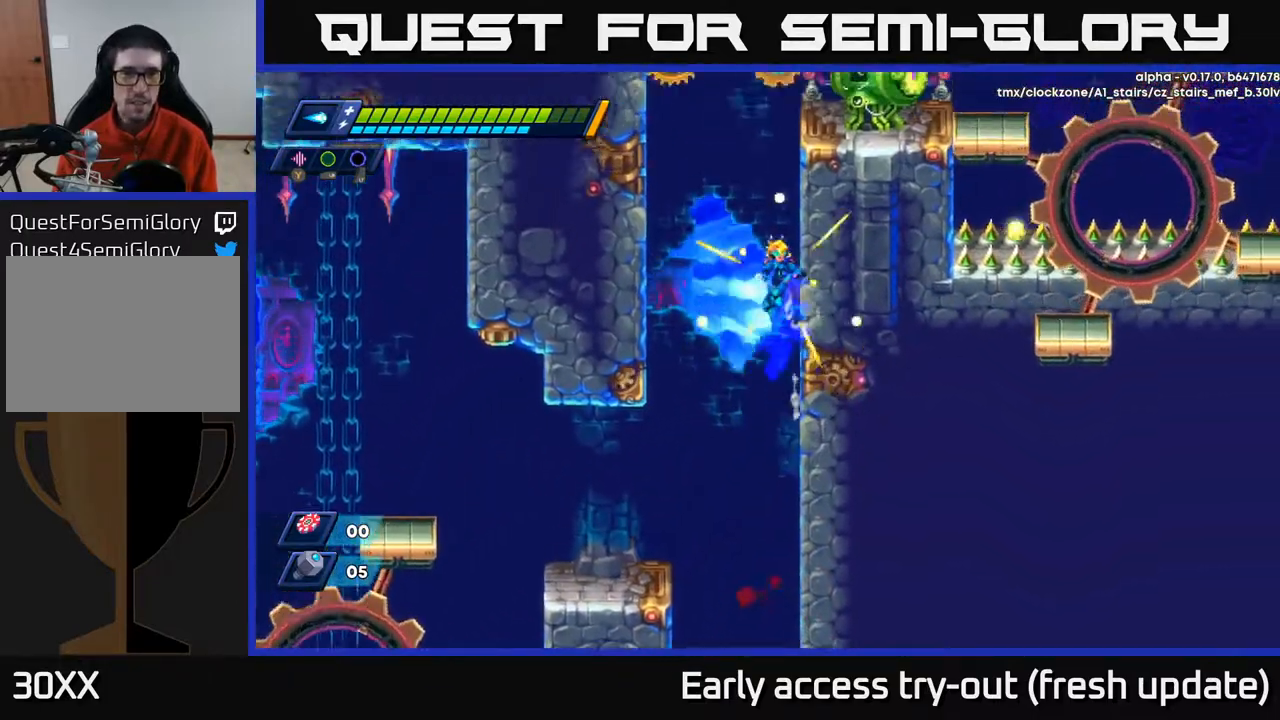
{"buttons": ["R2", "DPAD_RIGHT"], "left_stick": "center", "right_stick": "center", "events": [[83, "A", "up"], [183, "A", "down"], [283, "A", "up"]]}
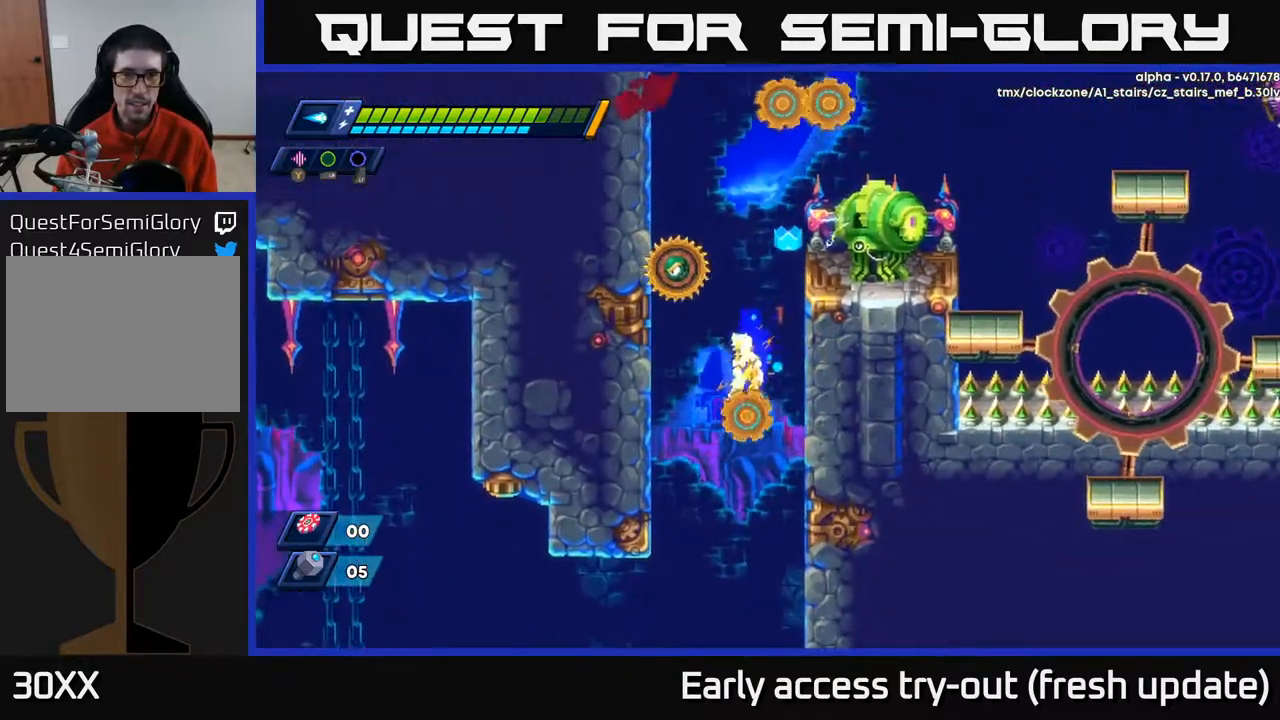
{"buttons": ["R2", "DPAD_RIGHT"], "left_stick": "center", "right_stick": "center", "events": [[217, "A", "down"], [383, "A", "up"]]}
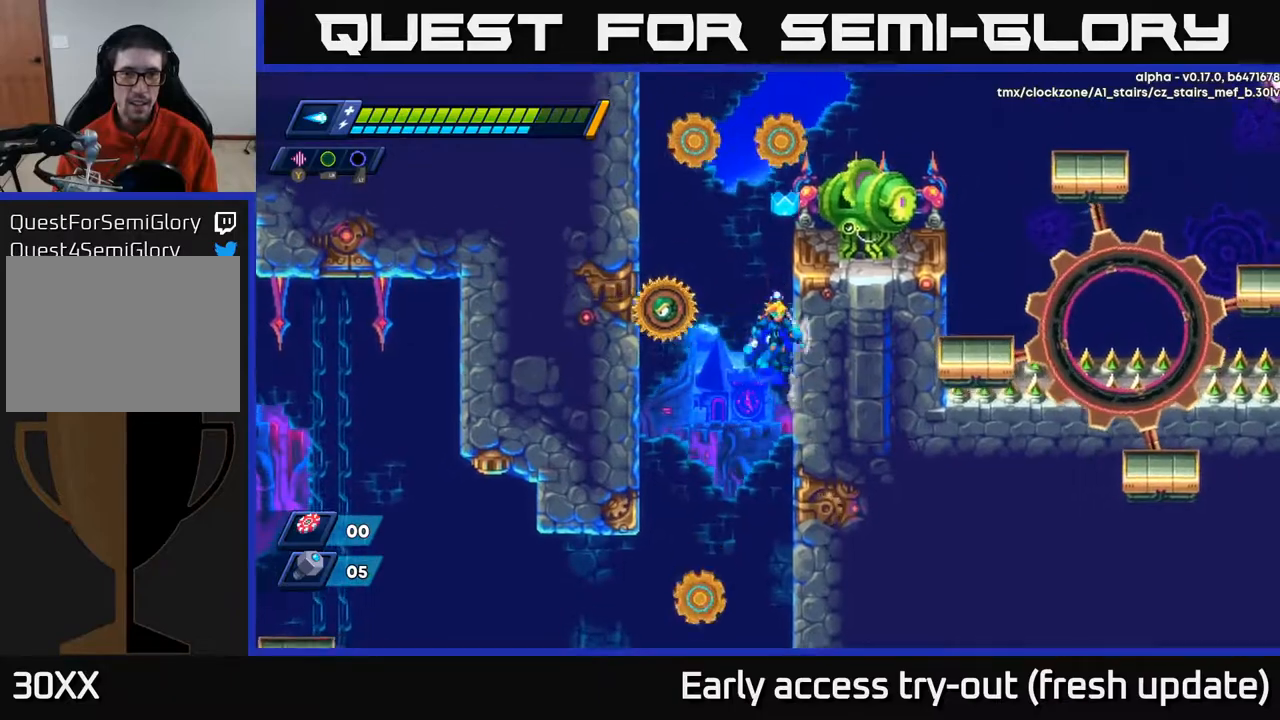
{"buttons": ["X", "DPAD_RIGHT"], "left_stick": "center", "right_stick": "center", "events": [[33, "A", "down"], [150, "X", "down"], [283, "A", "up"], [283, "X", "up"], [333, "A", "down"], [333, "X", "down"], [383, "A", "up"], [383, "R2", "up"], [417, "X", "up"], [483, "X", "down"]]}
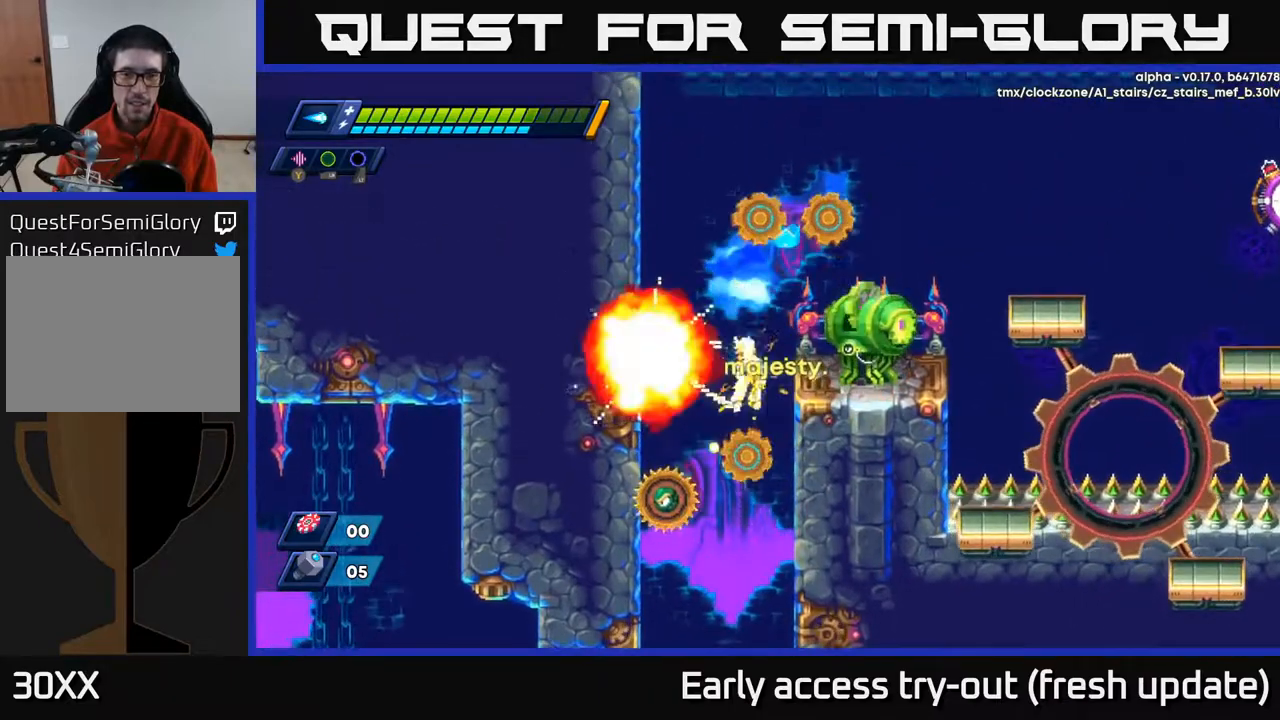
{"buttons": ["R2", "DPAD_RIGHT"], "left_stick": "center", "right_stick": "center", "events": [[50, "X", "up"], [117, "X", "down"], [200, "A", "down"], [217, "X", "up"], [233, "A", "up"], [250, "A", "down"], [267, "R2", "down"], [467, "A", "up"]]}
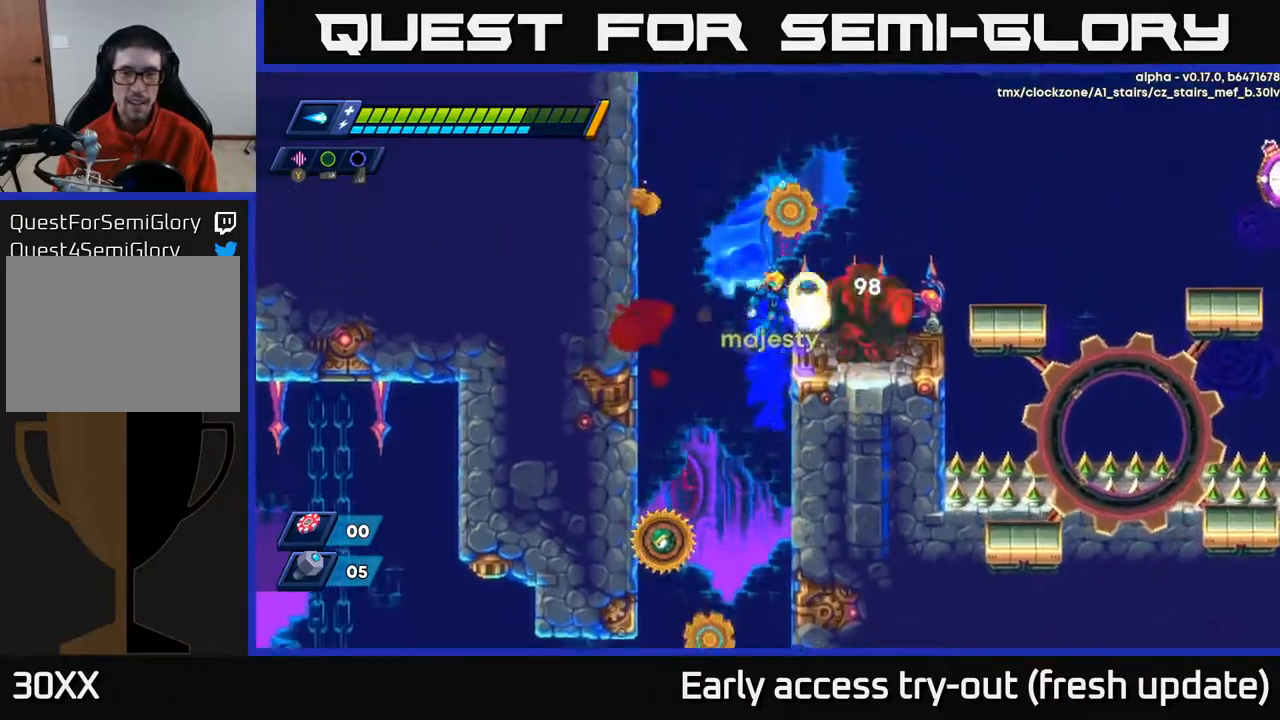
{"buttons": ["X", "DPAD_RIGHT"], "left_stick": "center", "right_stick": "center", "events": [[17, "A", "down"], [33, "X", "down"], [83, "A", "up"], [117, "R2", "up"], [117, "X", "up"], [167, "X", "down"], [233, "X", "up"], [300, "X", "down"], [367, "X", "up"], [433, "X", "down"]]}
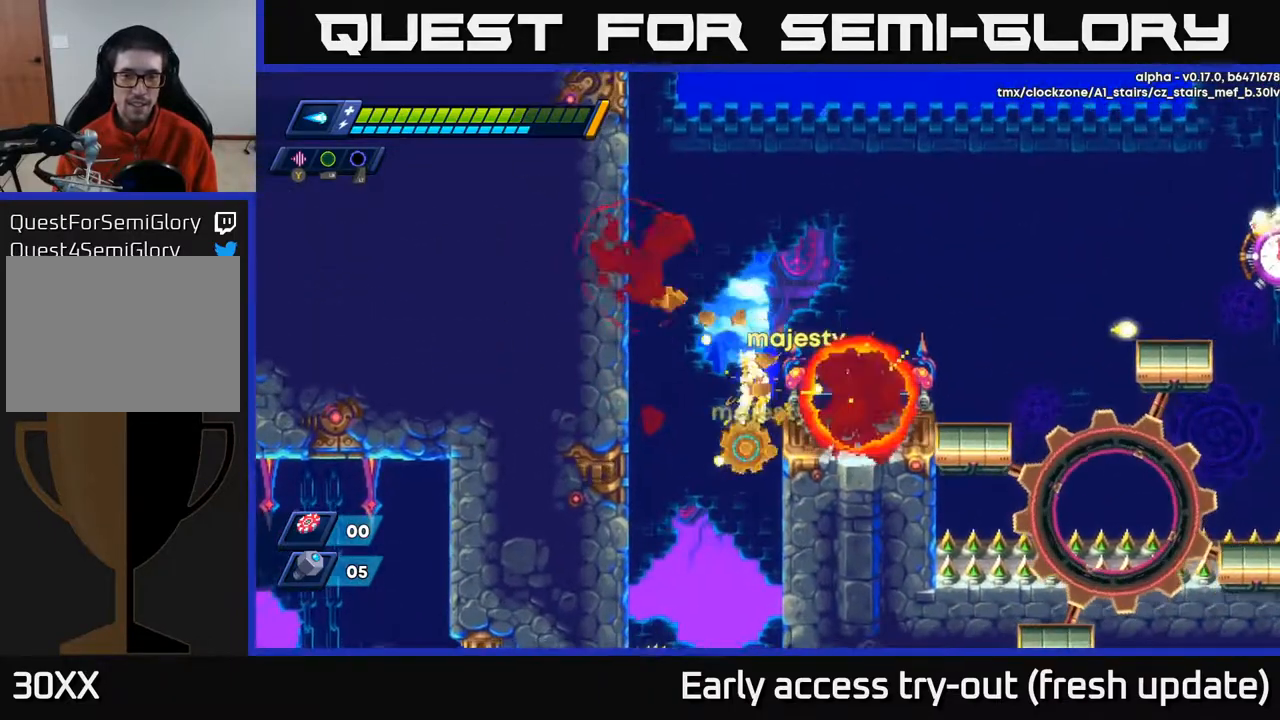
{"buttons": ["A", "R2", "DPAD_RIGHT"], "left_stick": "center", "right_stick": "center", "events": [[33, "X", "up"], [50, "DPAD_RIGHT", "up"], [117, "DPAD_RIGHT", "down"], [133, "X", "down"], [200, "X", "up"], [400, "A", "down"], [400, "R2", "down"]]}
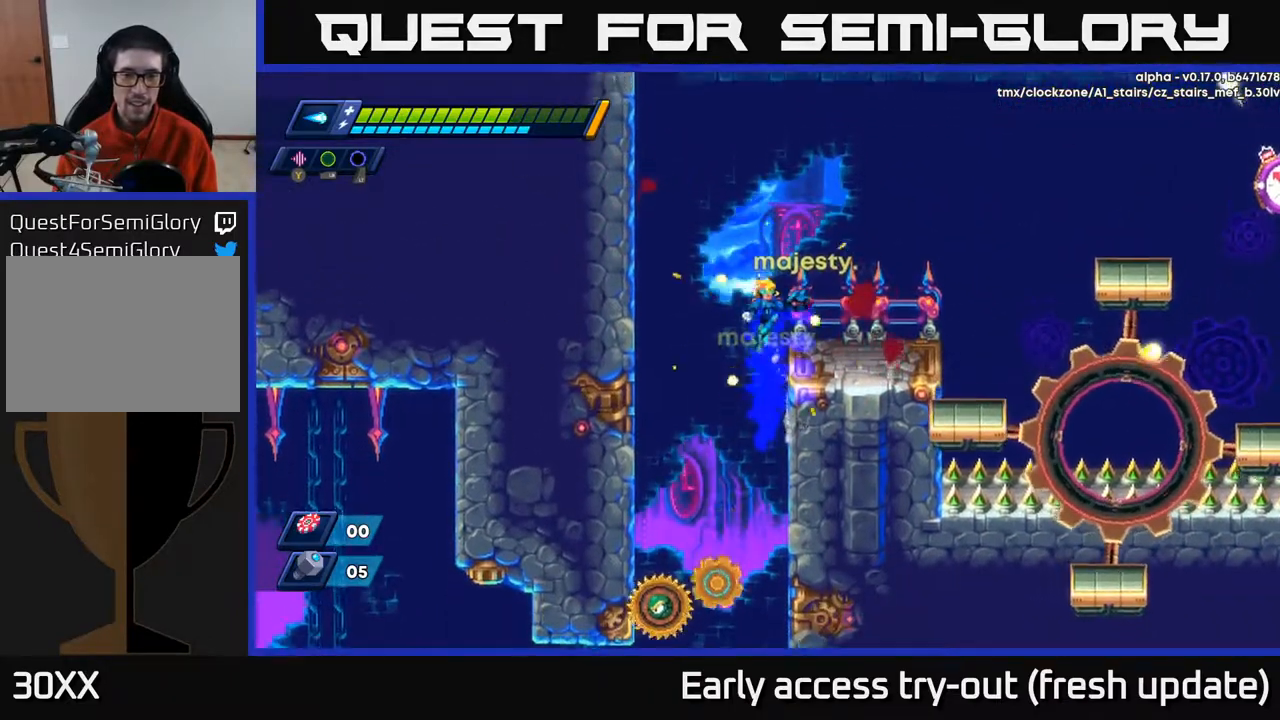
{"buttons": ["A", "DPAD_LEFT"], "left_stick": "center", "right_stick": "center", "events": [[100, "A", "up"], [117, "R2", "up"], [267, "DPAD_RIGHT", "up"], [383, "DPAD_LEFT", "down"], [467, "A", "down"]]}
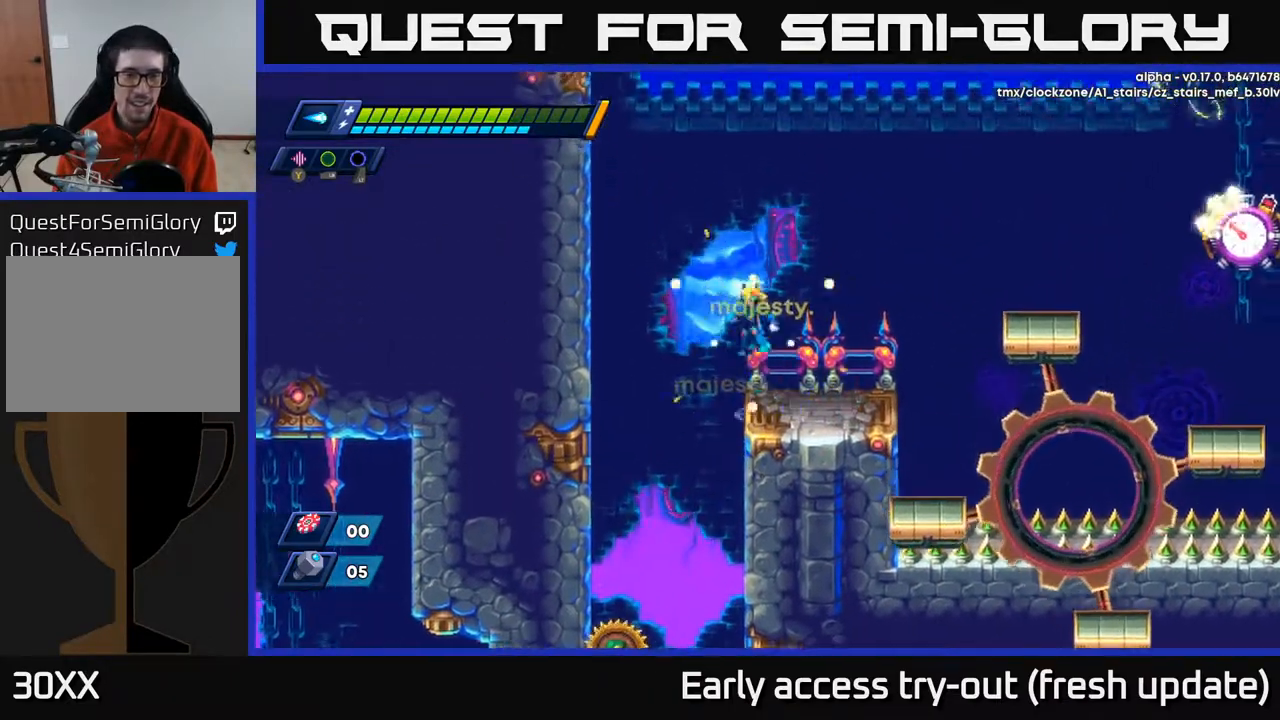
{"buttons": ["X"], "left_stick": "center", "right_stick": "center", "events": [[100, "A", "up"], [333, "X", "down"], [367, "DPAD_LEFT", "up"], [400, "X", "up"], [467, "X", "down"]]}
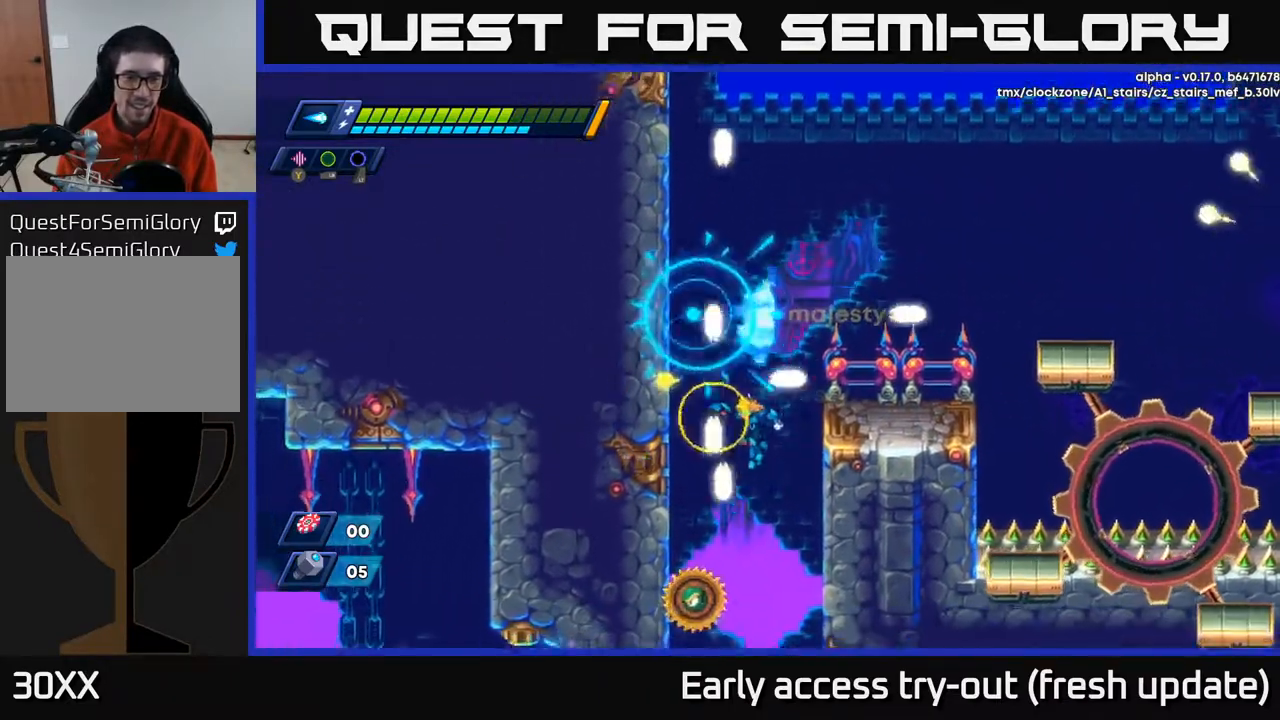
{"buttons": ["A", "R2", "DPAD_RIGHT"], "left_stick": "center", "right_stick": "center", "events": [[17, "X", "up"], [83, "X", "down"], [133, "X", "up"], [167, "DPAD_RIGHT", "down"], [183, "X", "down"], [267, "A", "down"], [283, "X", "up"], [317, "R2", "down"], [333, "A", "up"], [500, "A", "down"]]}
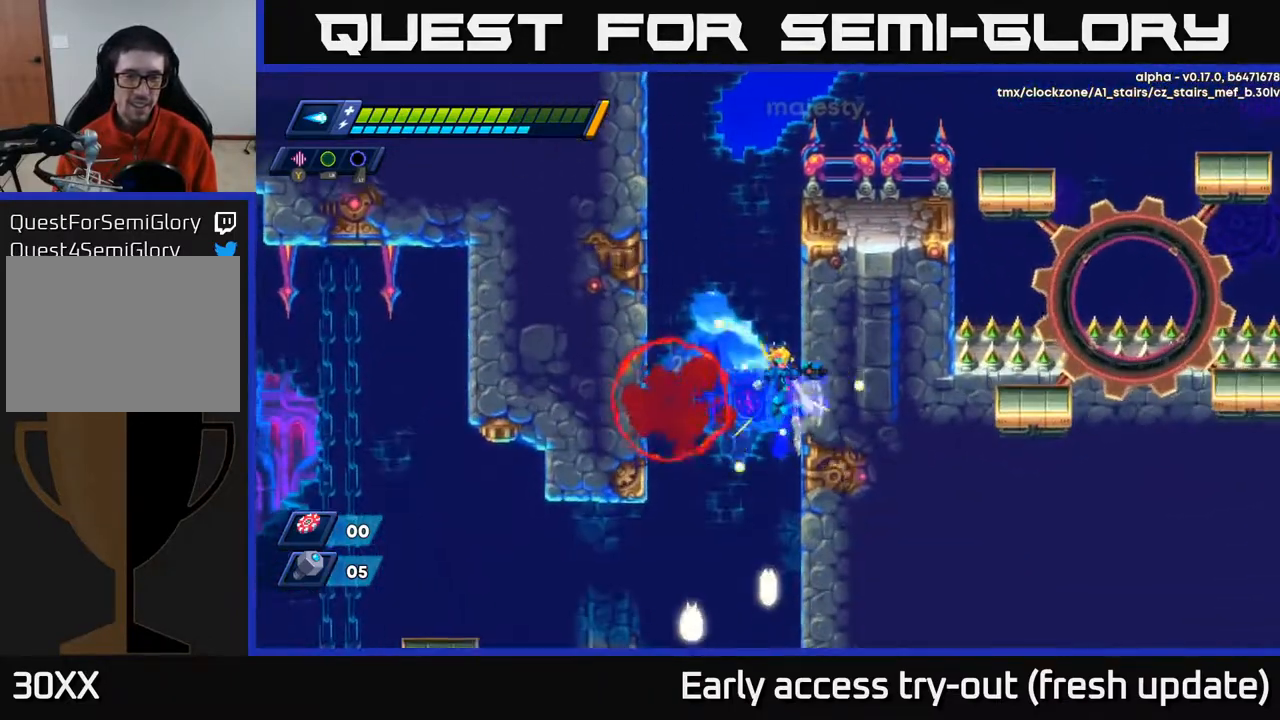
{"buttons": ["A", "R2", "DPAD_LEFT"], "left_stick": "center", "right_stick": "center", "events": [[33, "DPAD_RIGHT", "up"], [83, "DPAD_LEFT", "down"], [367, "A", "up"], [433, "A", "down"]]}
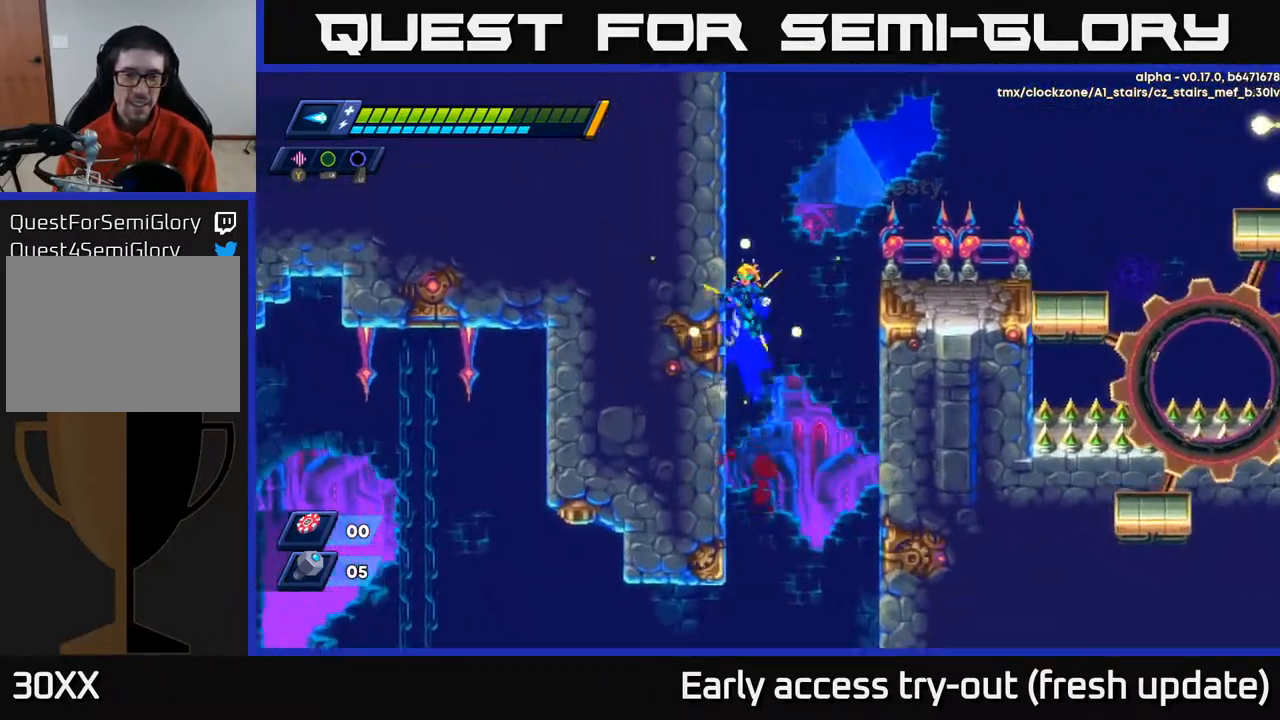
{"buttons": ["A", "R2", "DPAD_RIGHT"], "left_stick": "center", "right_stick": "center", "events": [[100, "A", "up"], [183, "A", "down"], [200, "DPAD_LEFT", "up"], [217, "DPAD_RIGHT", "down"]]}
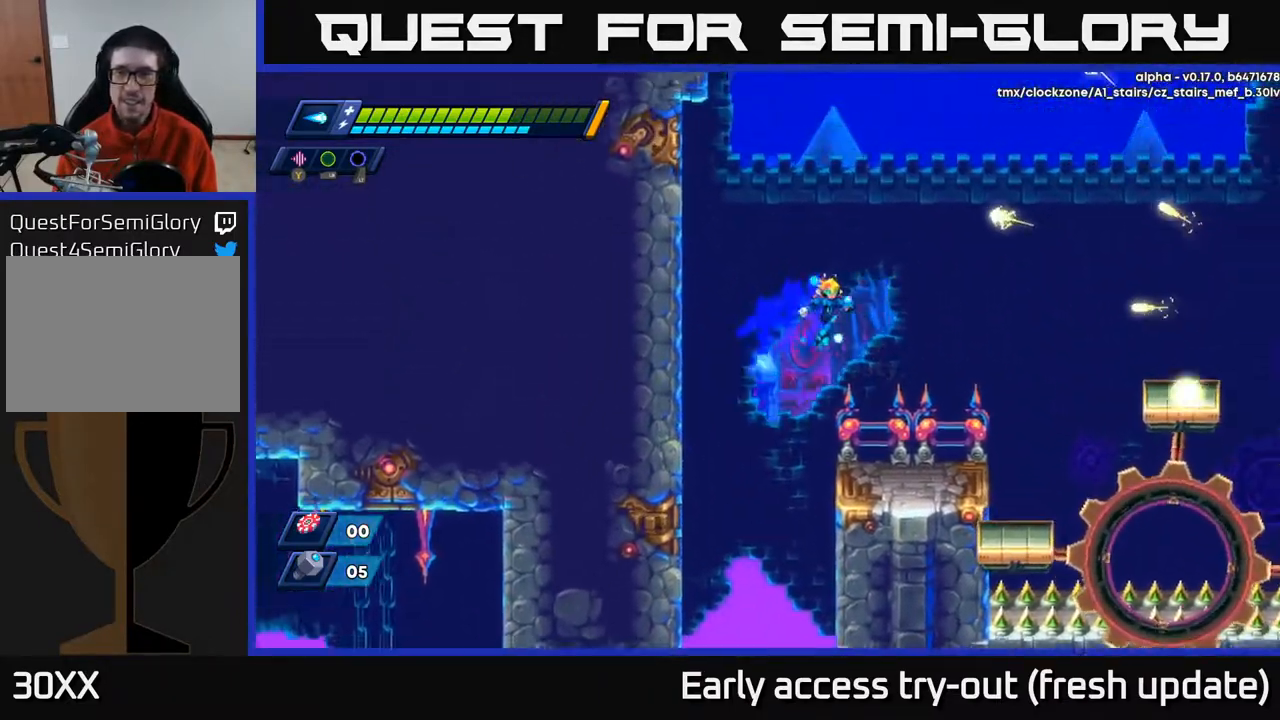
{"buttons": ["A"], "left_stick": "center", "right_stick": "center", "events": [[83, "A", "up"], [100, "X", "down"], [117, "R2", "up"], [233, "X", "up"], [367, "DPAD_RIGHT", "up"], [467, "A", "down"]]}
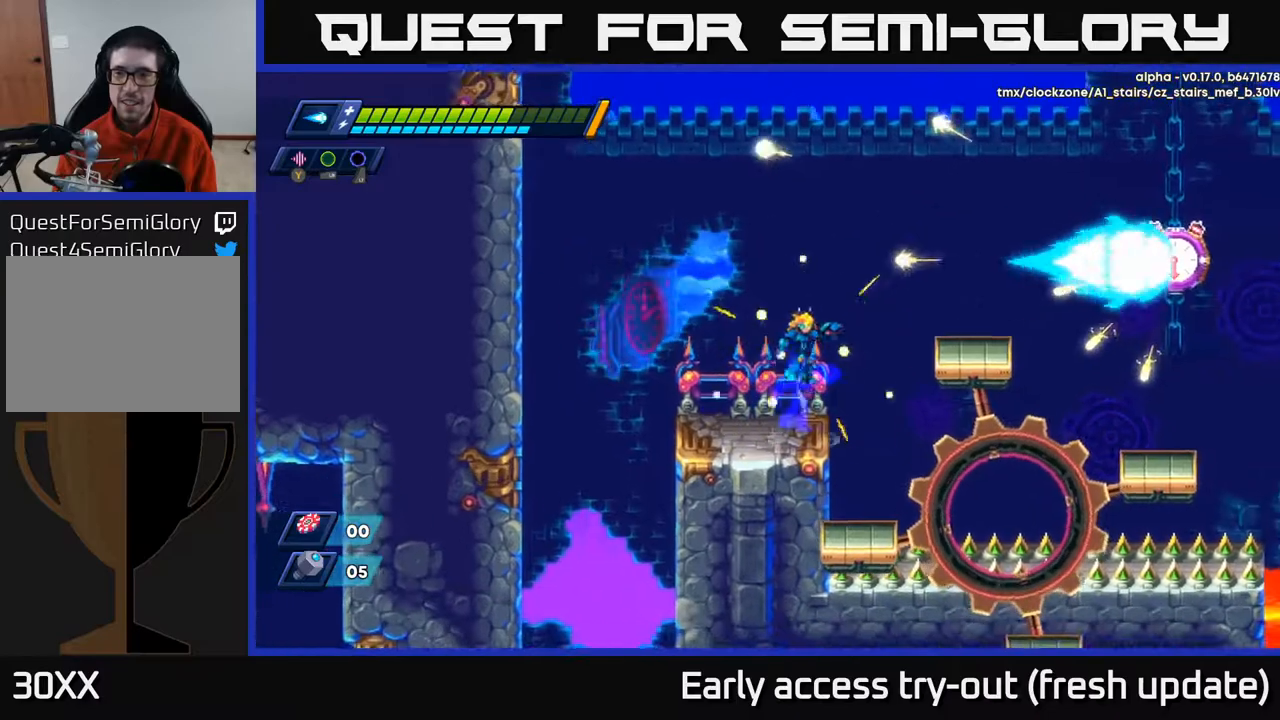
{"buttons": ["DPAD_LEFT"], "left_stick": "center", "right_stick": "center", "events": [[67, "DPAD_RIGHT", "down"], [167, "DPAD_RIGHT", "up"], [200, "X", "down"], [233, "A", "up"], [267, "X", "up"], [317, "DPAD_LEFT", "down"], [317, "X", "down"], [383, "X", "up"]]}
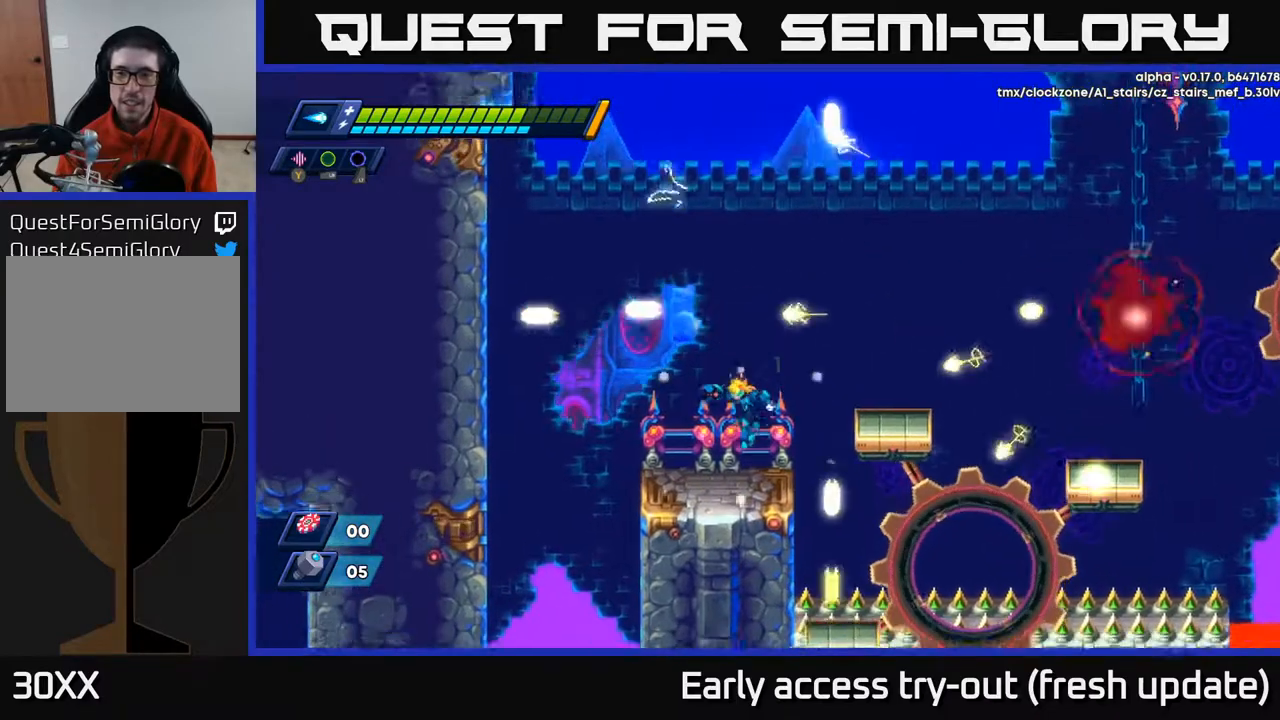
{"buttons": ["A", "R2", "DPAD_RIGHT"], "left_stick": "center", "right_stick": "center", "events": [[83, "DPAD_LEFT", "up"], [133, "DPAD_RIGHT", "down"], [200, "A", "down"], [200, "R2", "down"]]}
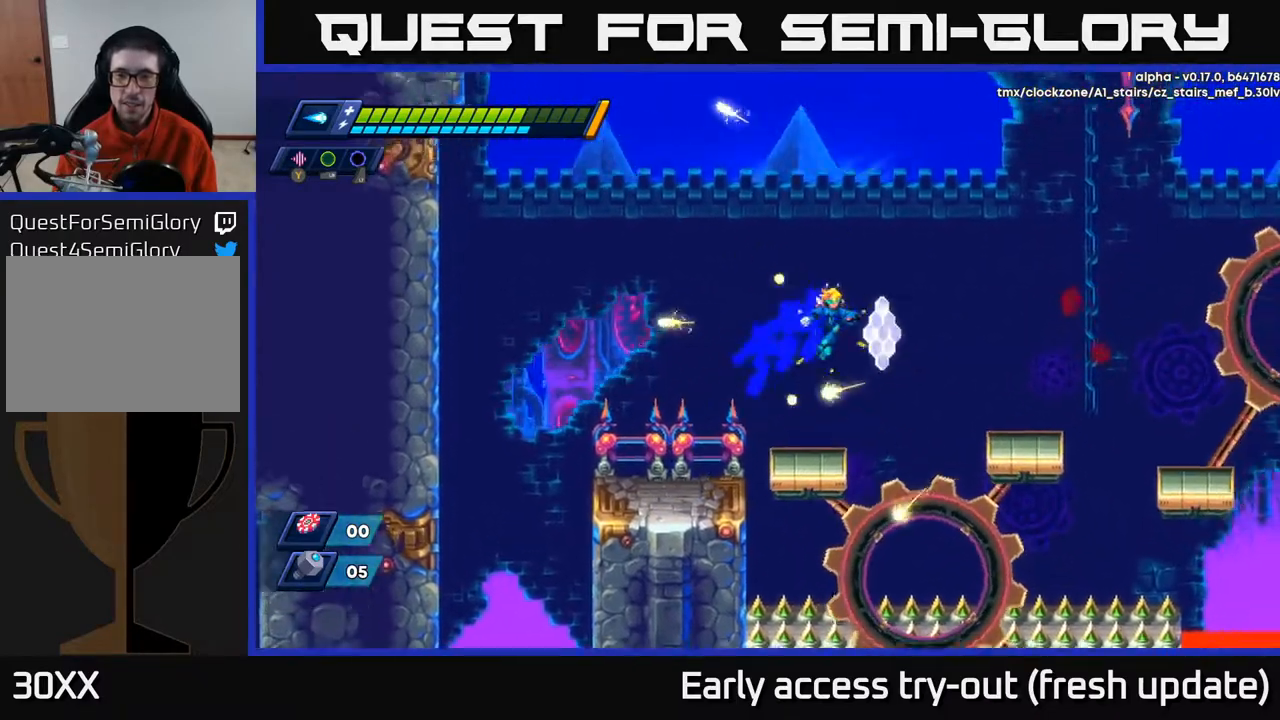
{"buttons": ["A", "R2", "DPAD_RIGHT"], "left_stick": "center", "right_stick": "center", "events": [[283, "A", "up"], [283, "R2", "up"], [350, "A", "down"], [383, "R2", "down"]]}
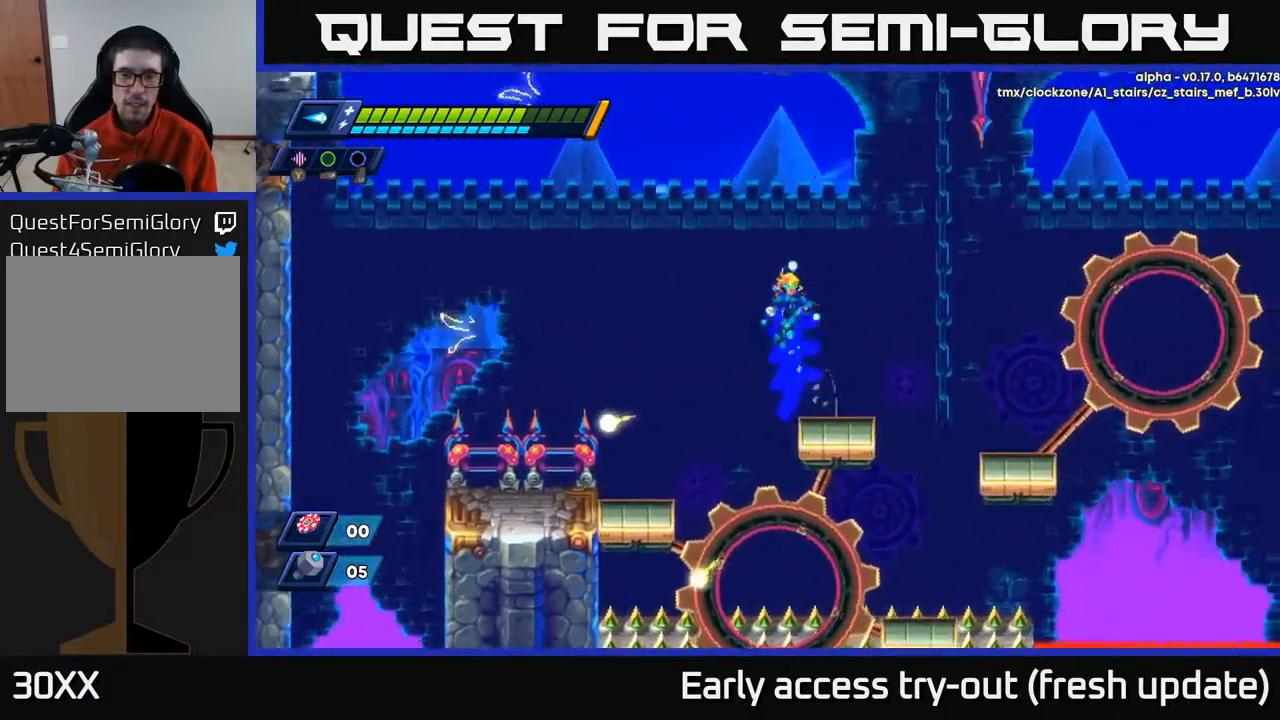
{"buttons": ["A", "R2", "DPAD_RIGHT"], "left_stick": "center", "right_stick": "center", "events": [[133, "A", "up"], [133, "DPAD_RIGHT", "up"], [133, "R2", "up"], [167, "DPAD_LEFT", "down"], [267, "DPAD_LEFT", "up"], [350, "DPAD_RIGHT", "down"], [467, "R2", "down"], [500, "A", "down"]]}
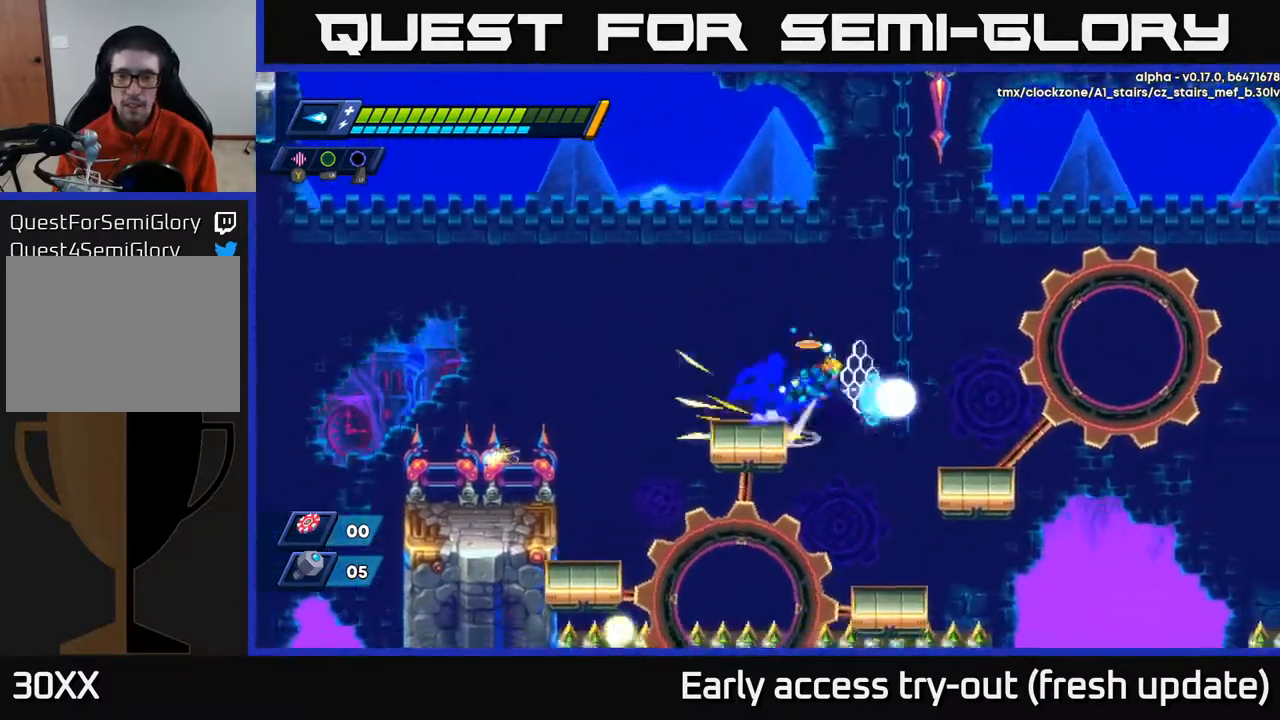
{"buttons": ["X", "DPAD_RIGHT"], "left_stick": "center", "right_stick": "center", "events": [[467, "A", "up"], [467, "R2", "up"], [483, "X", "down"]]}
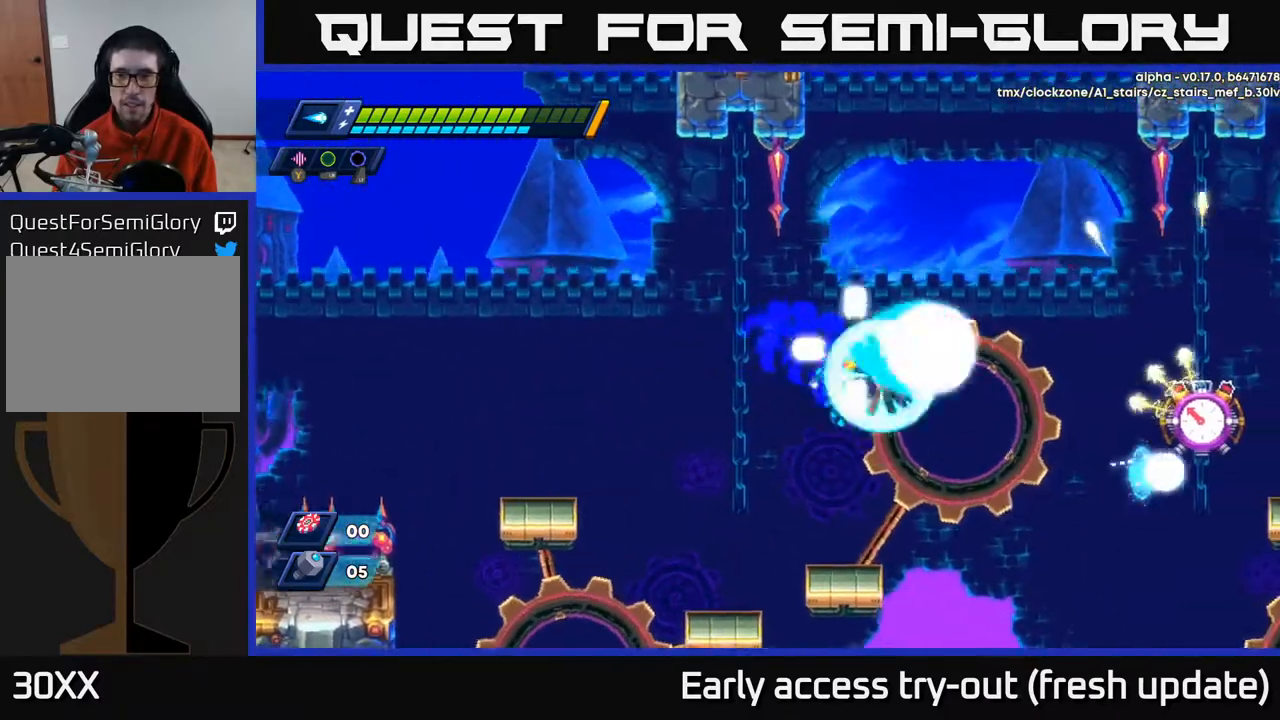
{"buttons": [], "left_stick": "center", "right_stick": "center", "events": [[83, "X", "up"], [100, "DPAD_RIGHT", "up"], [133, "X", "down"], [183, "X", "up"], [250, "X", "down"], [267, "DPAD_RIGHT", "down"], [333, "X", "up"], [367, "DPAD_RIGHT", "up"]]}
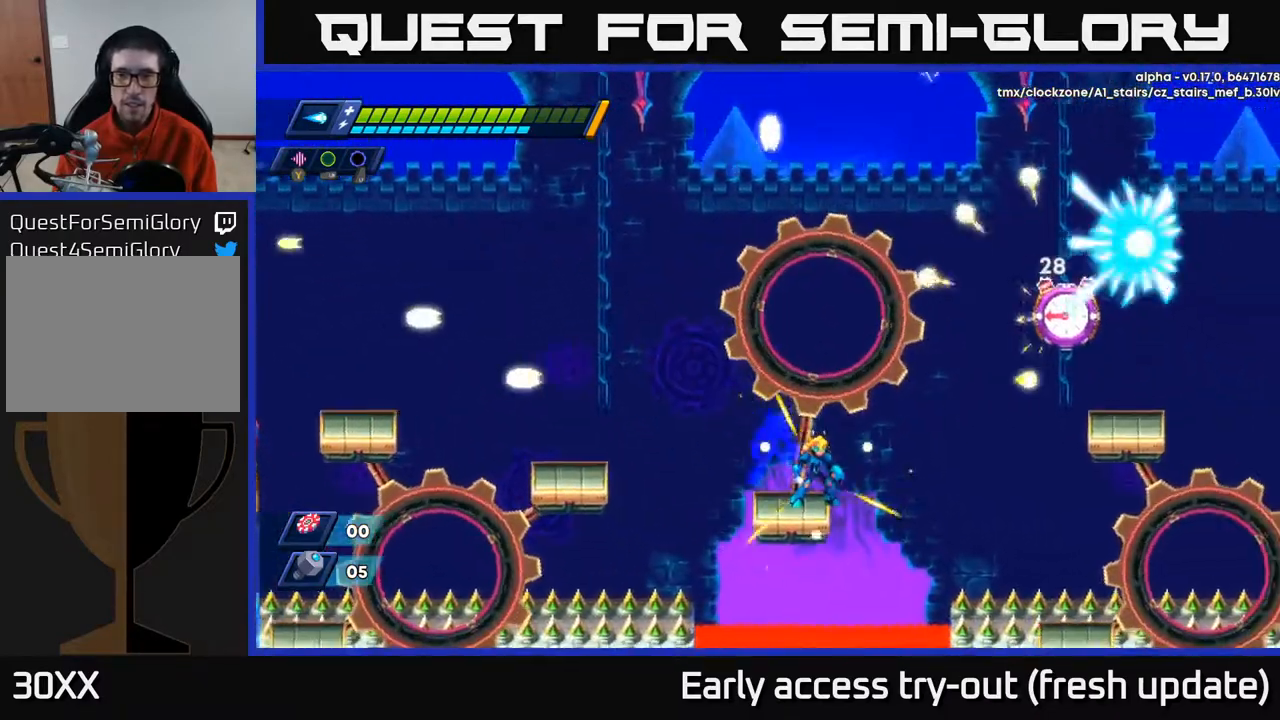
{"buttons": ["A"], "left_stick": "center", "right_stick": "center", "events": [[350, "A", "down"]]}
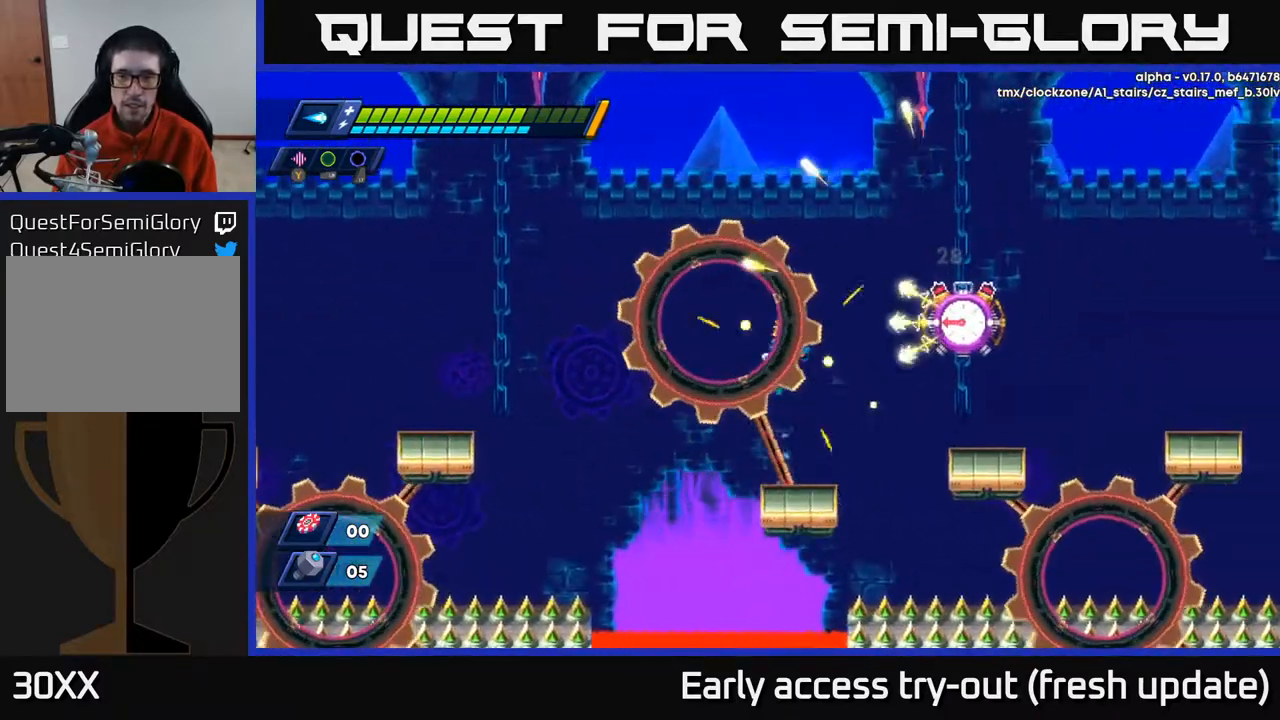
{"buttons": ["DPAD_RIGHT"], "left_stick": "center", "right_stick": "center", "events": [[67, "X", "down"], [100, "DPAD_RIGHT", "down"], [117, "A", "up"], [150, "X", "up"], [183, "DPAD_RIGHT", "up"], [200, "X", "down"], [300, "X", "up"], [450, "DPAD_RIGHT", "down"]]}
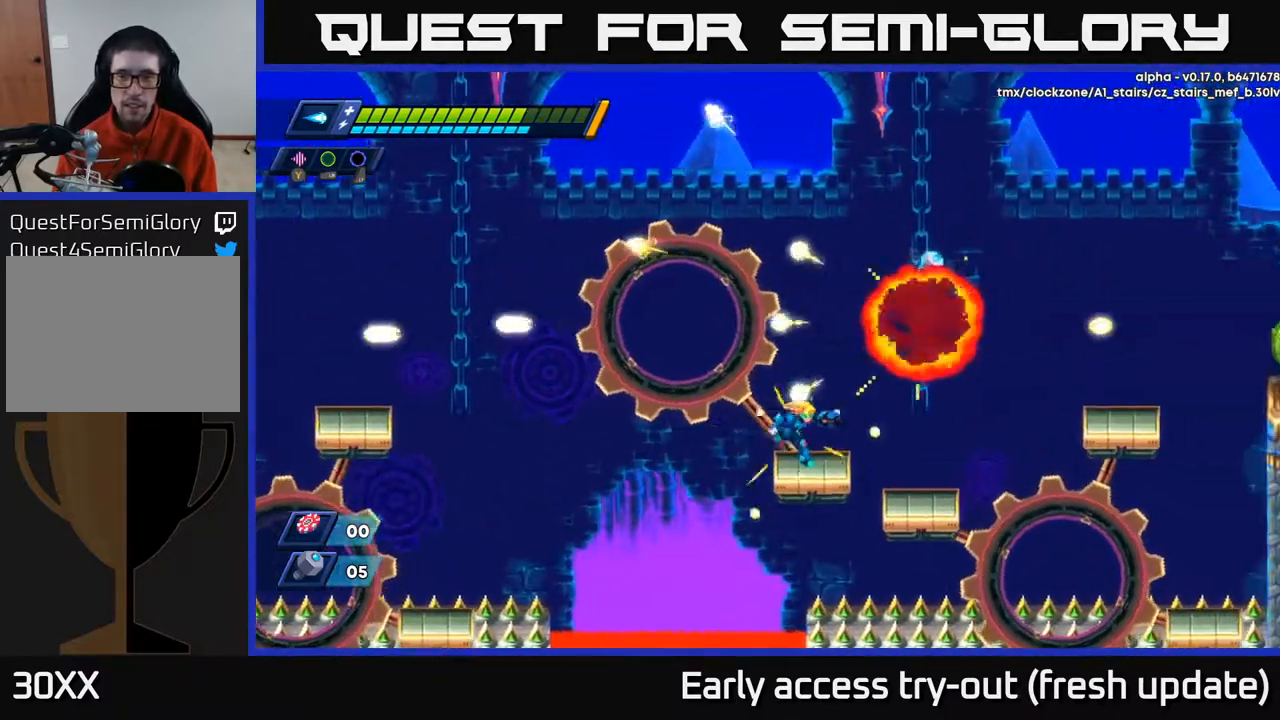
{"buttons": ["A", "R2", "DPAD_RIGHT"], "left_stick": "center", "right_stick": "center", "events": [[83, "R2", "down"], [183, "A", "down"]]}